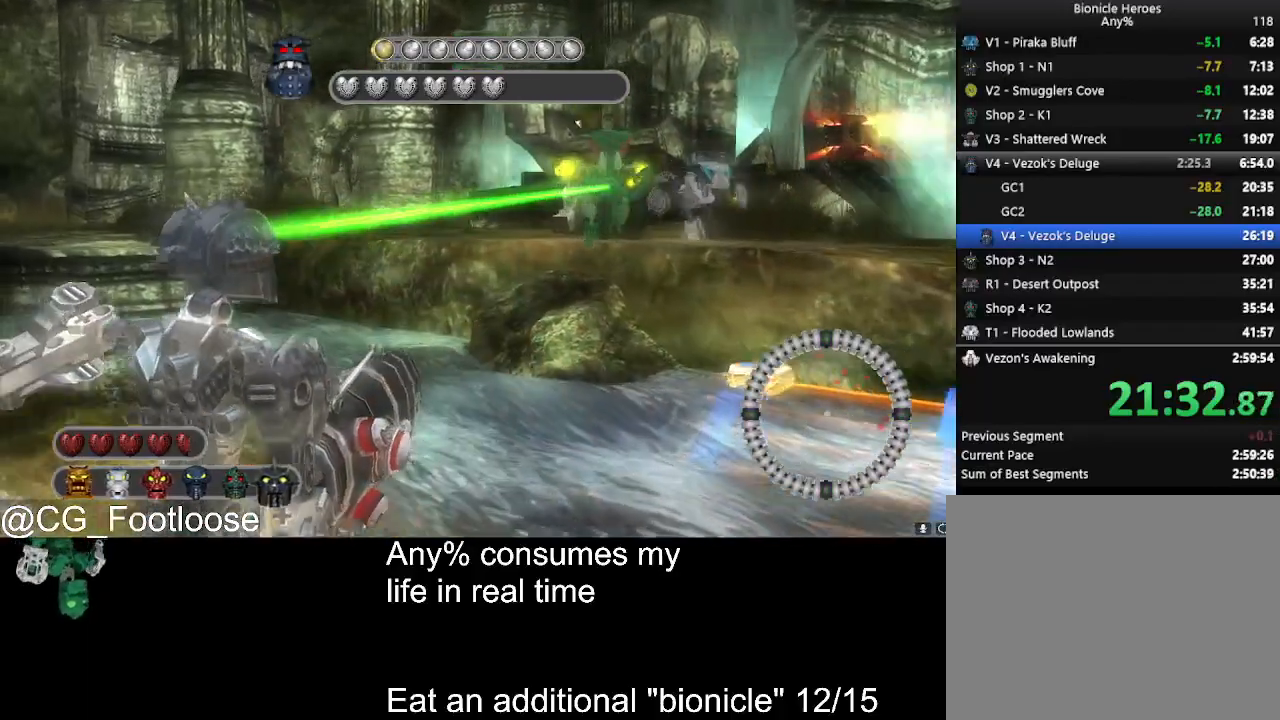
Gameplay with keyboard and mouse; each line is a JSON object with the keys and mouse buttons held at the frame after it. "events" lists presses ("down") and releases ("up") of "1", "a", "d", "down", "escape", "left", "q", "return", "right", "s", "space", "up", "w", "mouse_left", "mouse_wheel_up" and "mouse_wheel_down" between this image and that frame as [ms after this image, input, new state], when the widget could be followed in between. "mouse_left", "mouse_wheel_up", "mouse_wheel_down" = the "left", "wheel_up", "wheel_down" buttons of the "mouse" list. No other keys are recorded. Not read: mouse_move.
{"keys": ["a", "w"], "mouse": [], "events": [[200, "mouse_left", "down"], [350, "mouse_left", "up"]]}
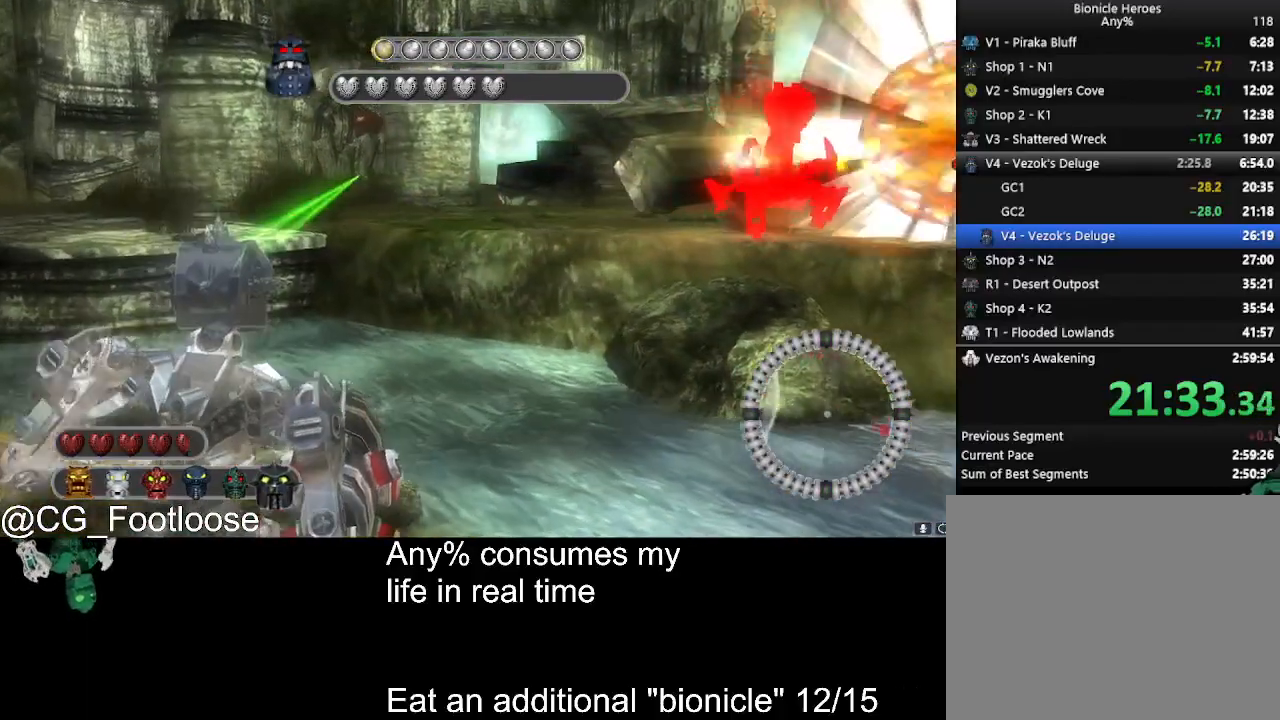
{"keys": ["a", "w"], "mouse": [], "events": []}
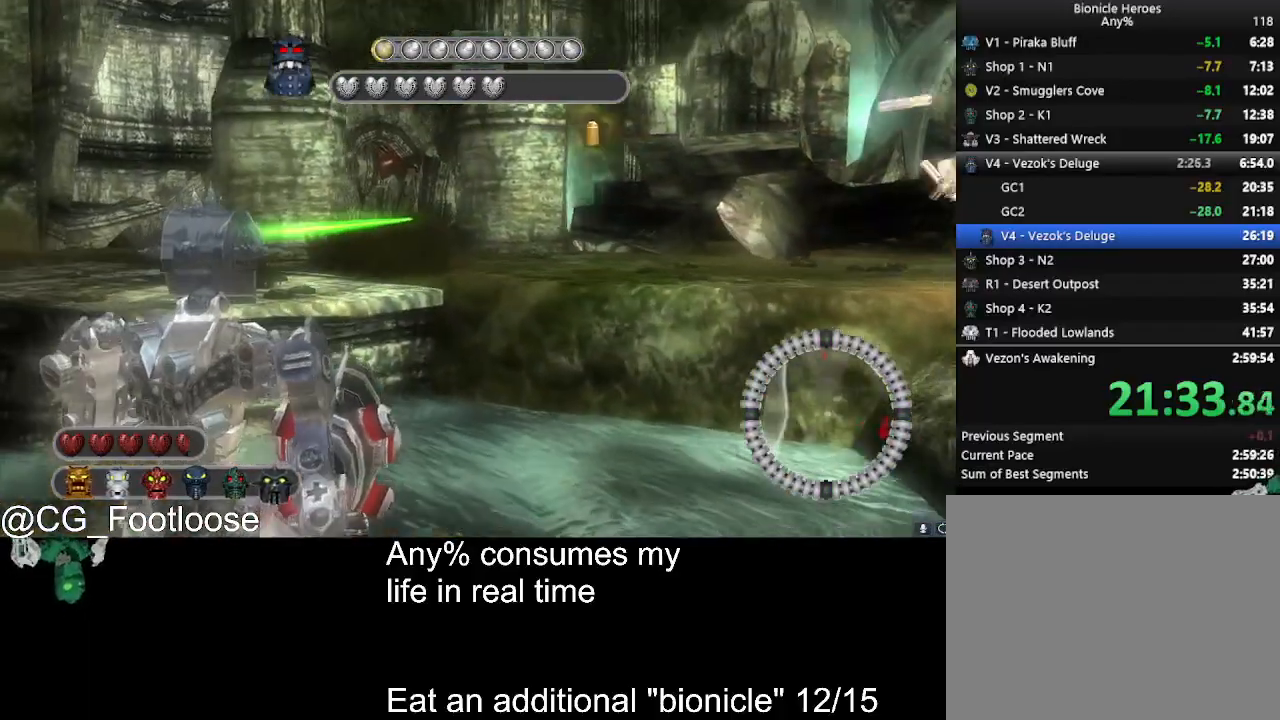
{"keys": ["d", "s"], "mouse": [], "events": [[50, "w", "up"], [150, "d", "down"], [183, "a", "up"], [183, "mouse_left", "down"], [283, "mouse_left", "up"], [333, "s", "down"]]}
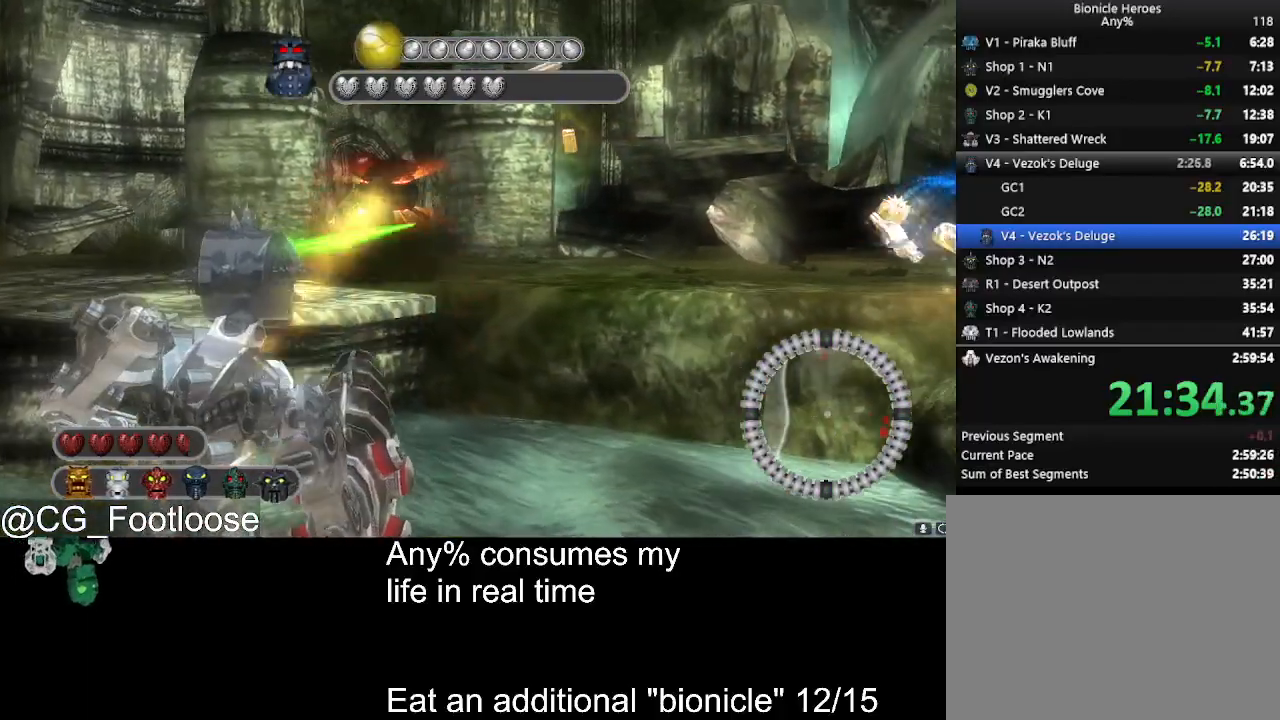
{"keys": ["a", "s"], "mouse": [], "events": [[150, "a", "down"], [150, "d", "up"]]}
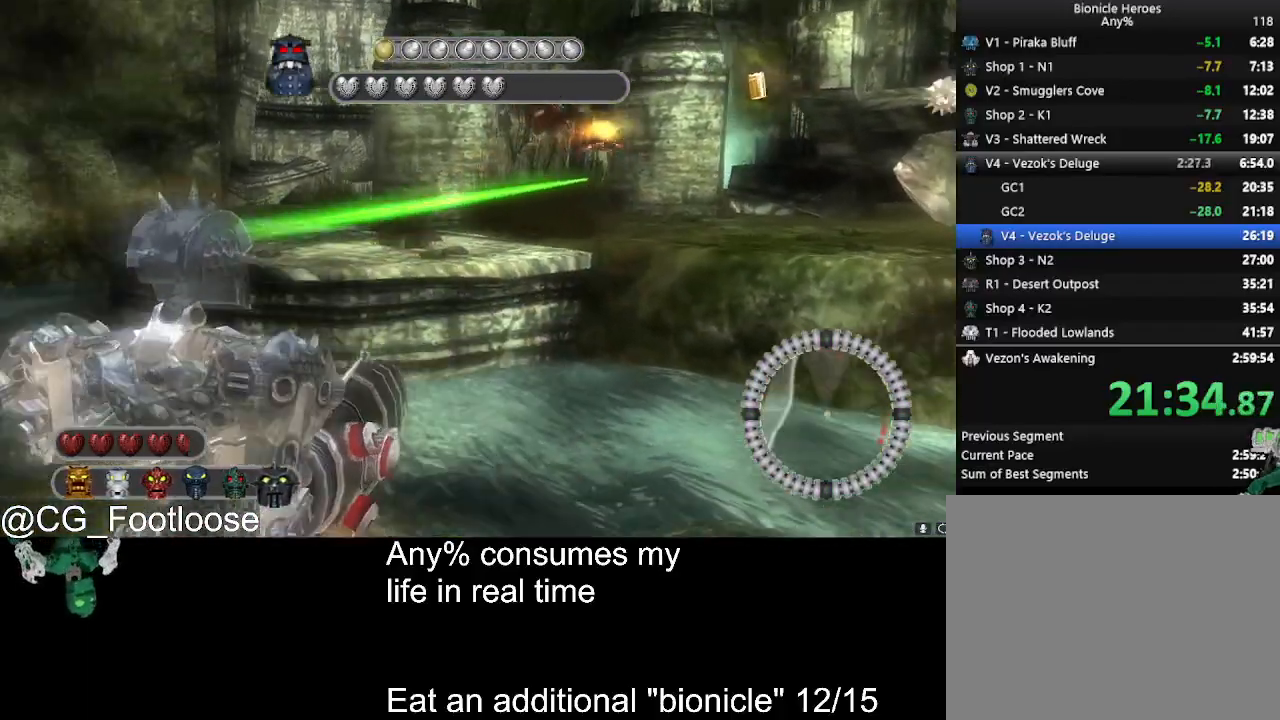
{"keys": ["d", "s"], "mouse": ["left"], "events": [[267, "a", "up"], [317, "d", "down"], [367, "mouse_left", "down"]]}
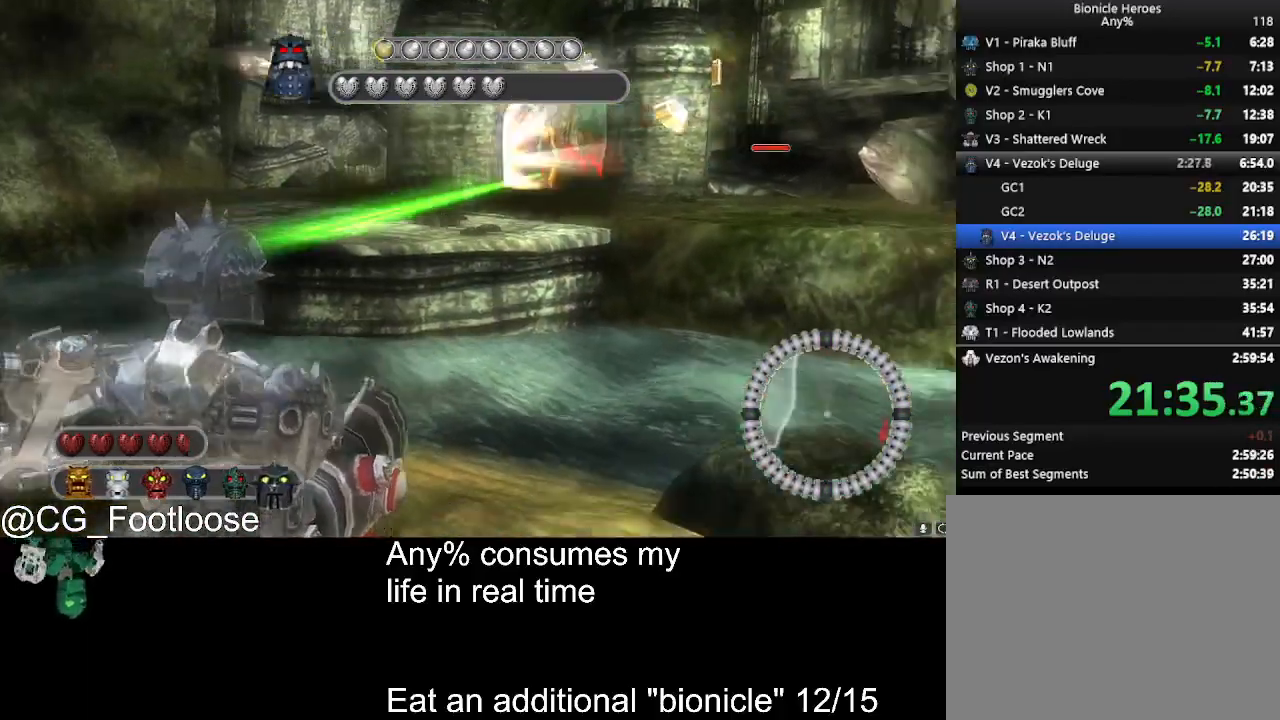
{"keys": ["d", "w"], "mouse": [], "events": [[50, "mouse_left", "up"], [100, "s", "up"], [283, "w", "down"]]}
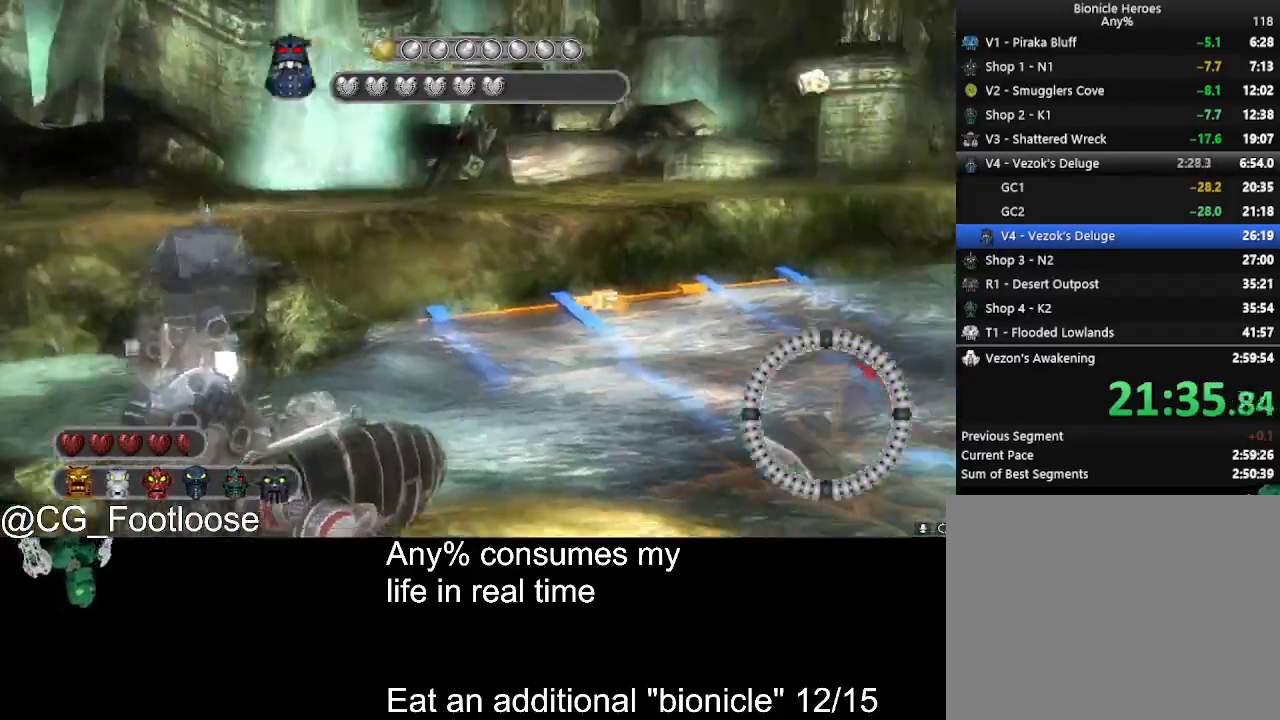
{"keys": ["d", "w"], "mouse": [], "events": [[200, "mouse_wheel_down", "down"], [250, "mouse_wheel_down", "up"]]}
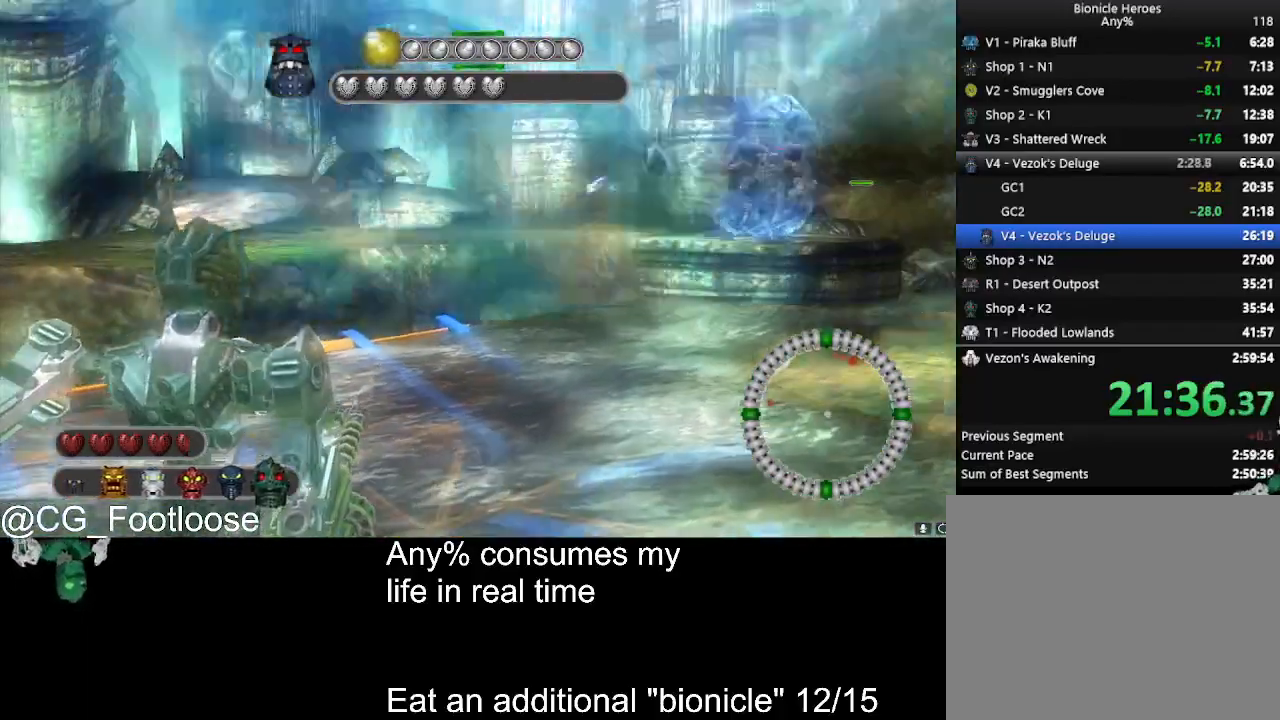
{"keys": ["d", "w"], "mouse": [], "events": [[400, "mouse_wheel_up", "down"], [450, "mouse_wheel_up", "up"]]}
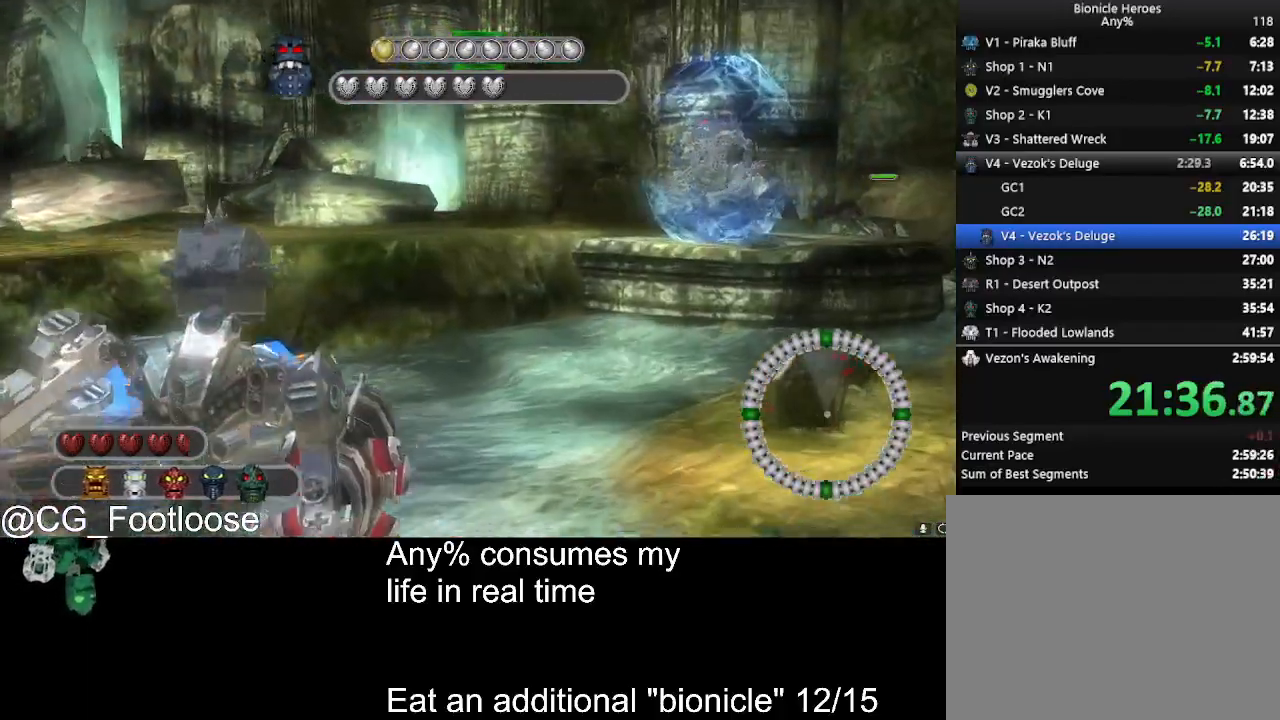
{"keys": ["a", "w"], "mouse": [], "events": [[183, "a", "down"], [183, "d", "up"]]}
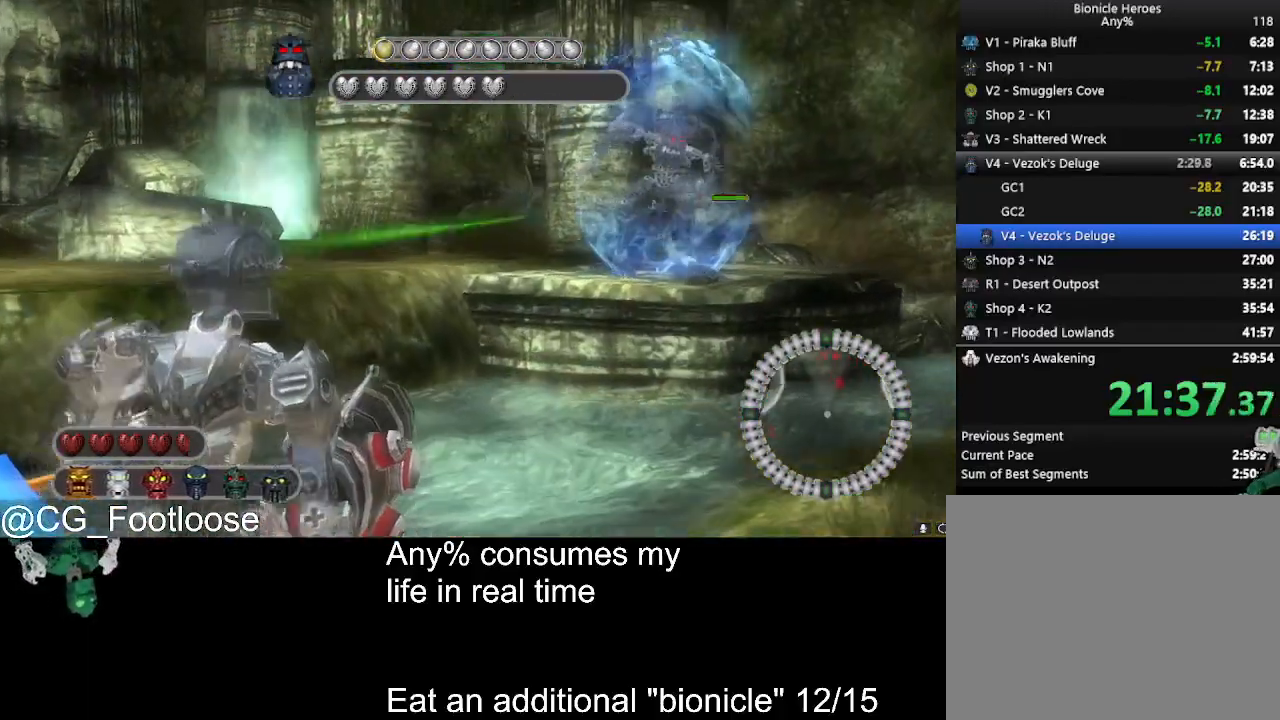
{"keys": ["d"], "mouse": [], "events": [[200, "a", "up"], [200, "d", "down"], [200, "mouse_left", "down"], [300, "mouse_left", "up"], [383, "w", "up"]]}
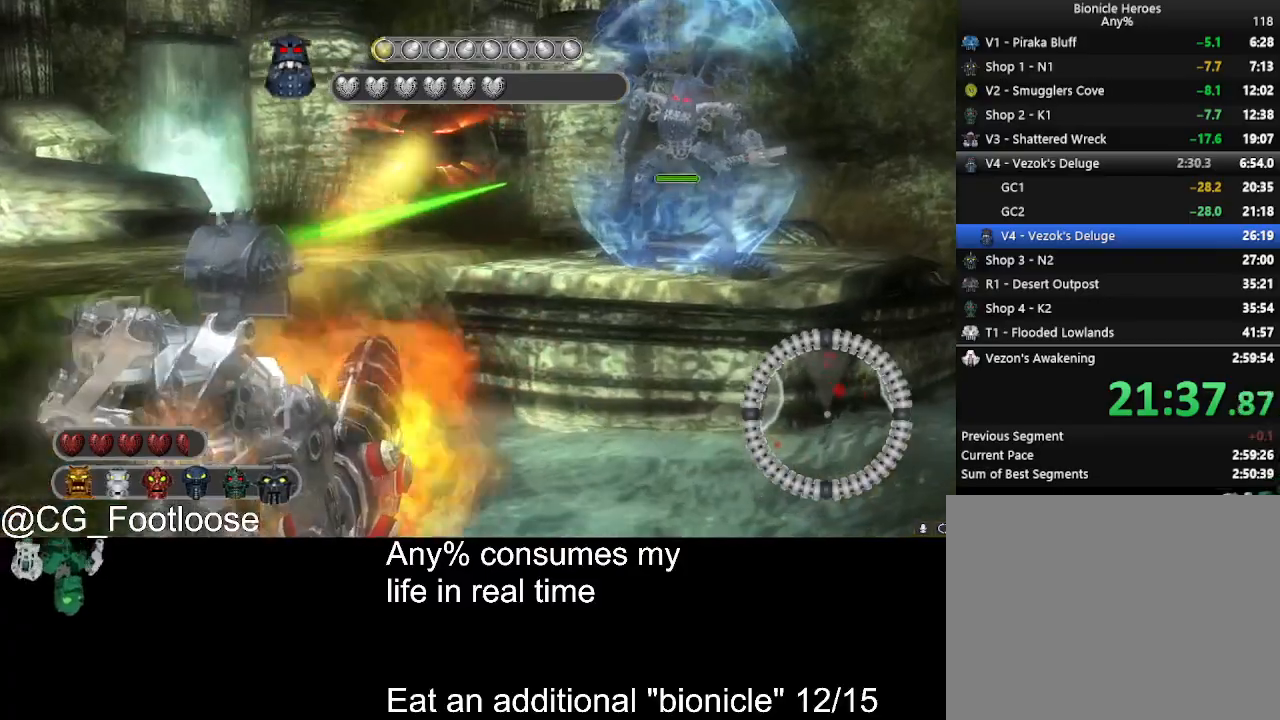
{"keys": ["a", "s"], "mouse": [], "events": [[83, "s", "down"], [500, "a", "down"], [500, "d", "up"]]}
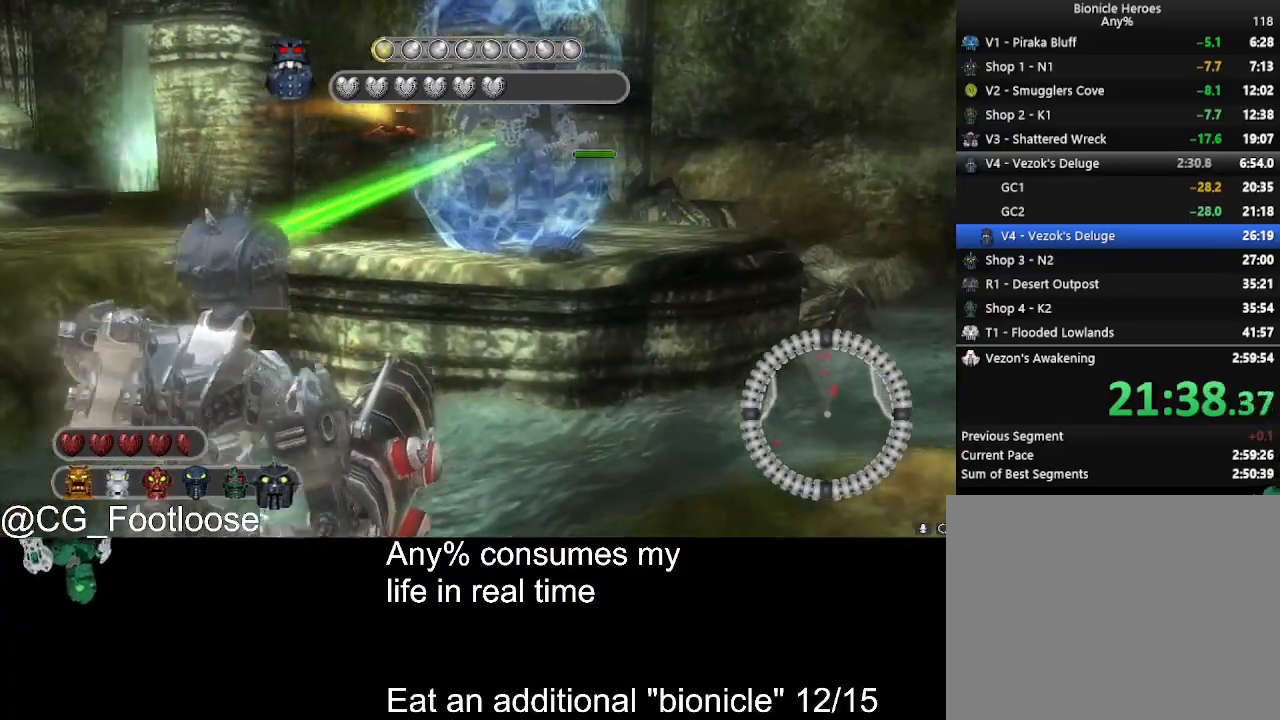
{"keys": ["a", "w"], "mouse": ["left"], "events": [[283, "mouse_left", "down"], [333, "s", "up"], [467, "w", "down"]]}
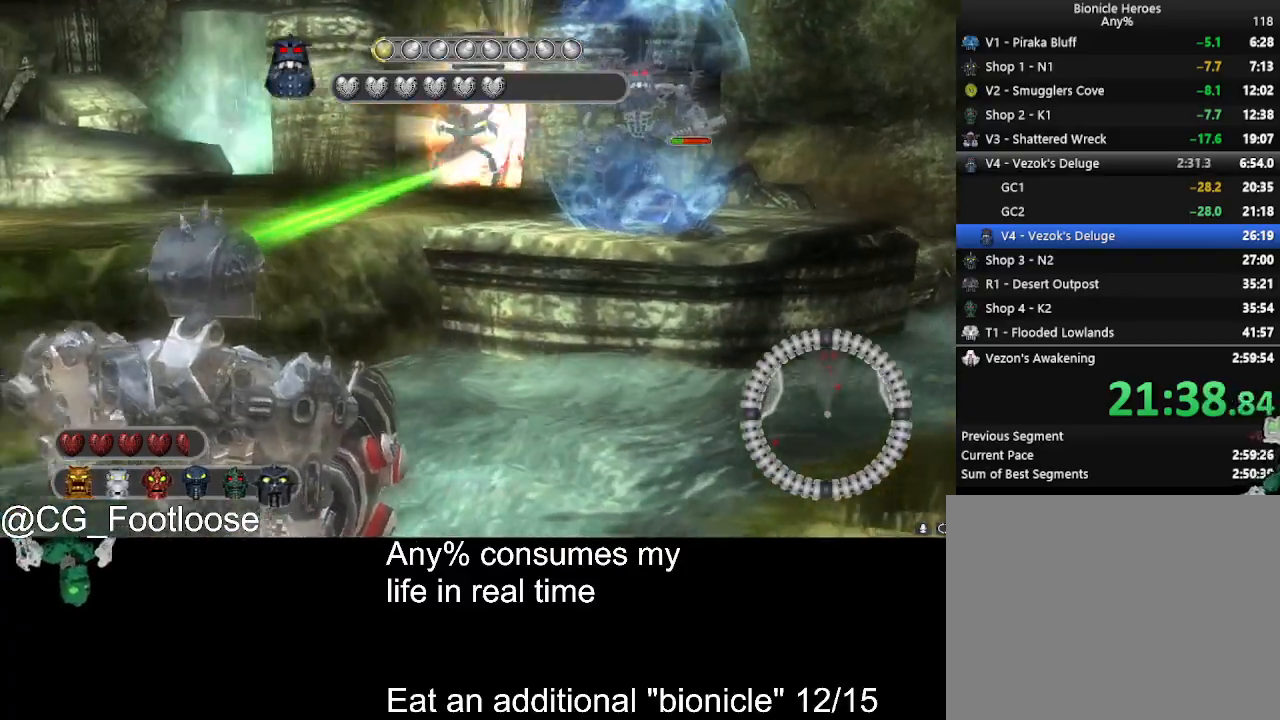
{"keys": ["a", "w"], "mouse": ["left"], "events": [[17, "a", "up"], [17, "mouse_left", "up"], [200, "d", "down"], [400, "d", "up"], [433, "a", "down"], [483, "mouse_left", "down"]]}
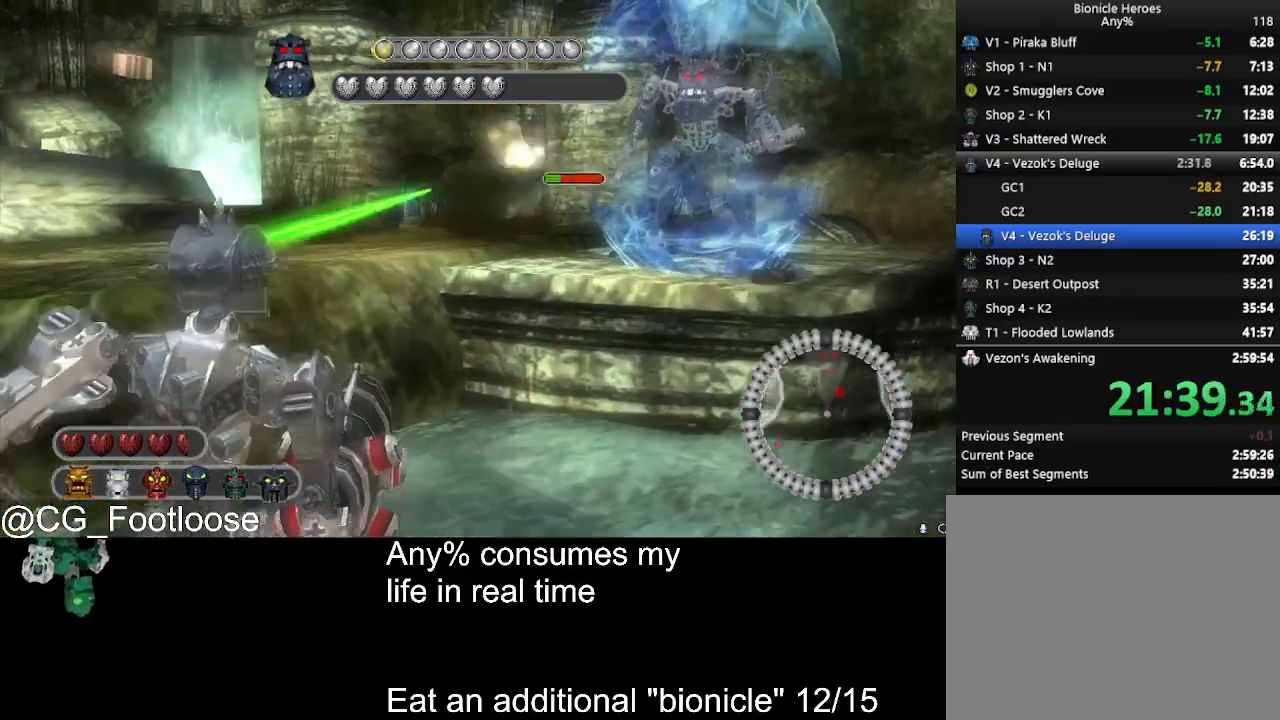
{"keys": ["d", "s"], "mouse": [], "events": [[33, "w", "up"], [83, "mouse_left", "up"], [117, "a", "up"], [167, "mouse_left", "down"], [217, "s", "down"], [317, "mouse_left", "up"], [367, "d", "down"]]}
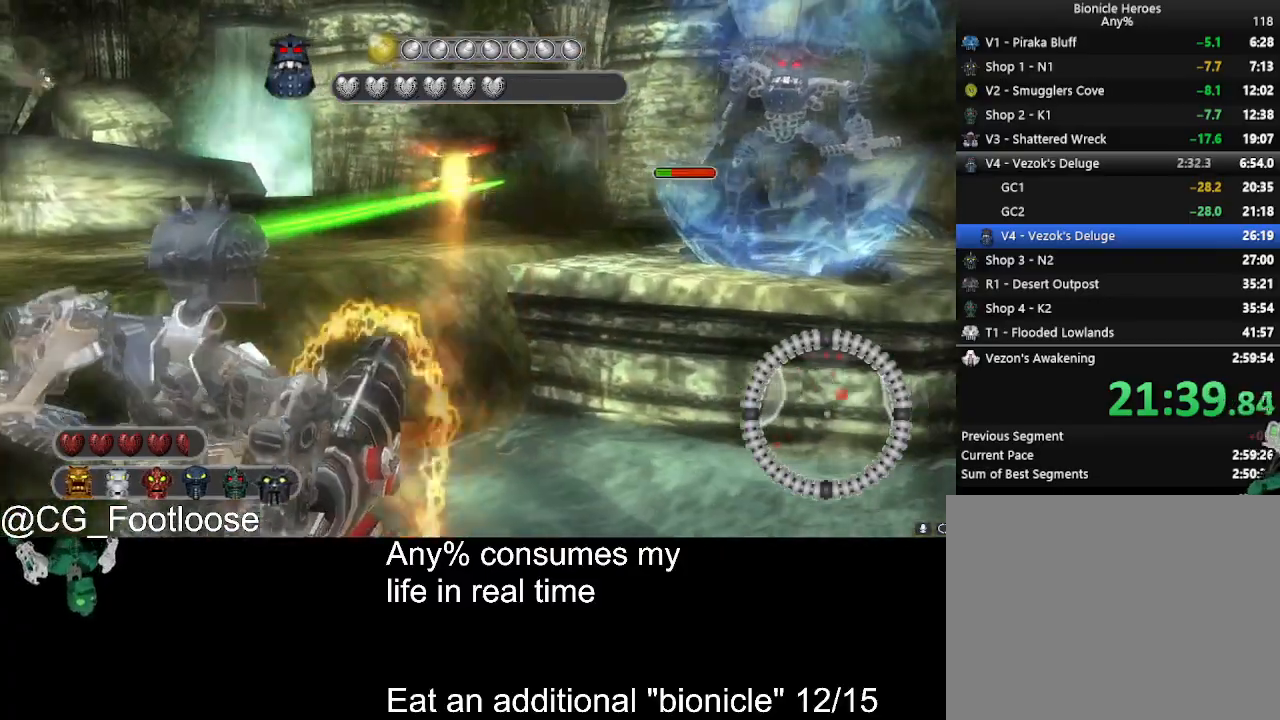
{"keys": ["d", "s"], "mouse": ["left"], "events": [[467, "mouse_left", "down"]]}
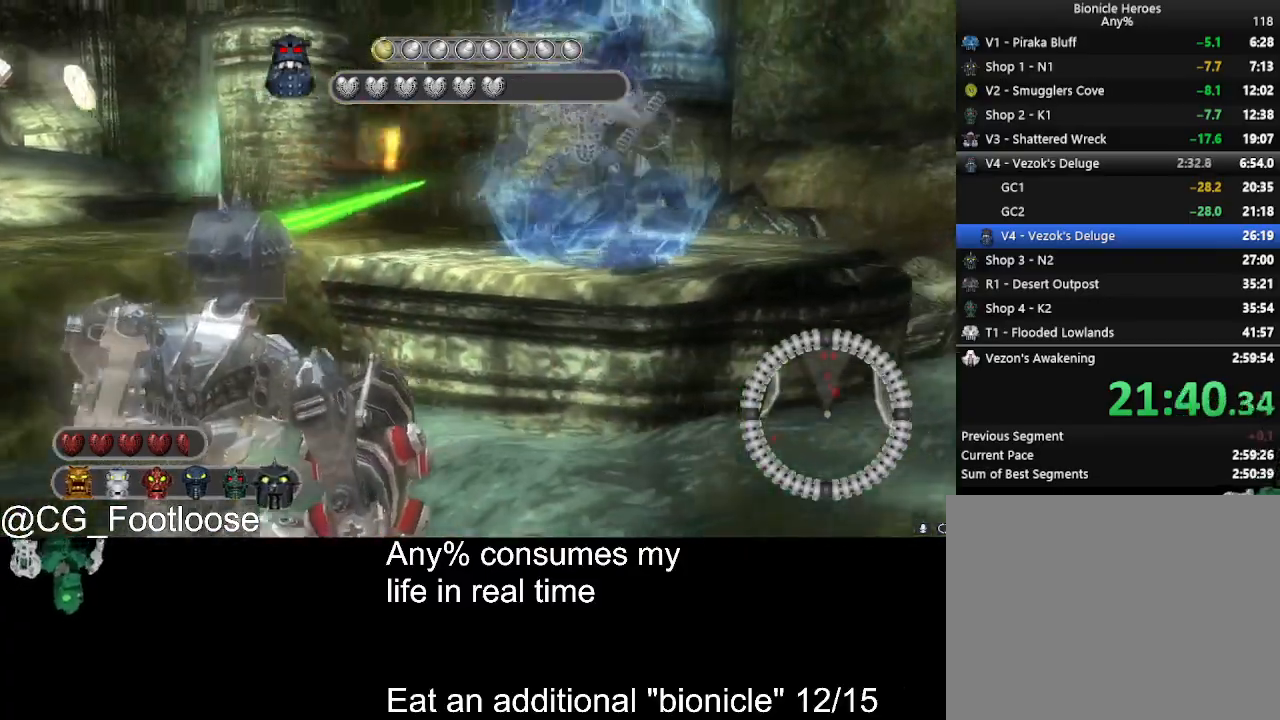
{"keys": ["a", "w"], "mouse": [], "events": [[117, "d", "up"], [150, "a", "down"], [200, "mouse_left", "up"], [200, "s", "up"], [400, "w", "down"]]}
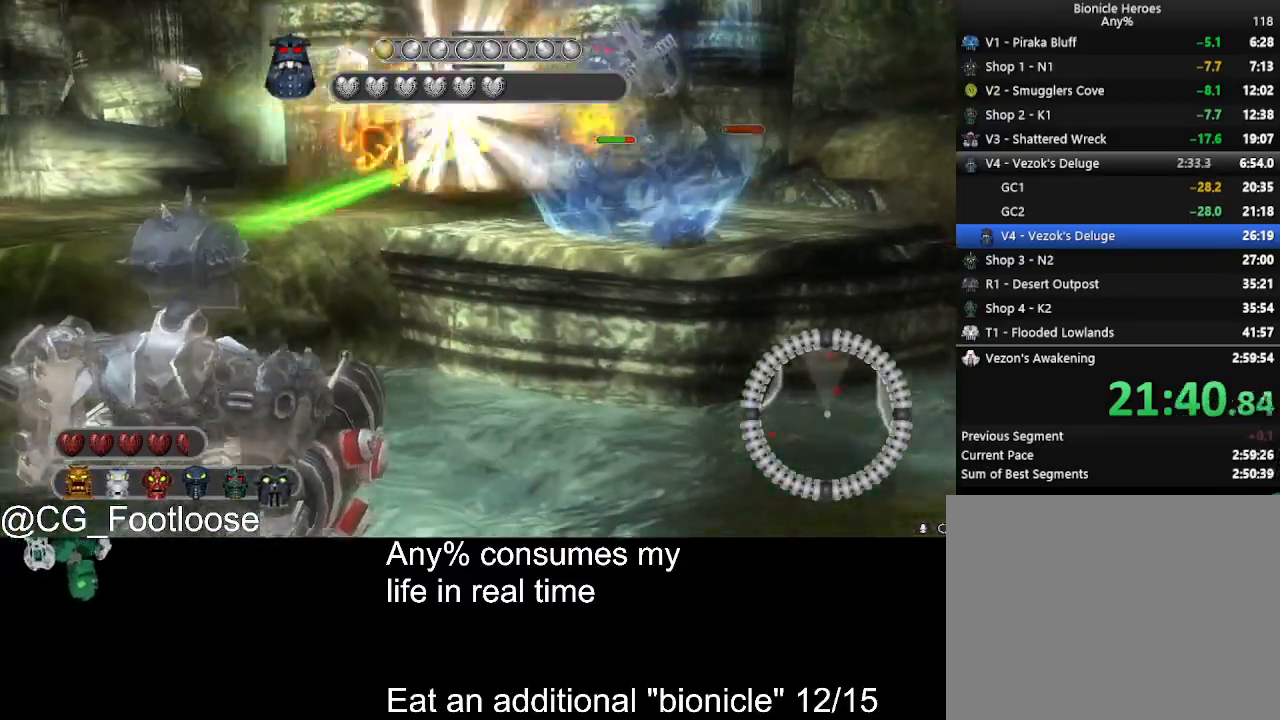
{"keys": ["s"], "mouse": [], "events": [[217, "d", "down"], [267, "a", "up"], [317, "w", "up"], [400, "mouse_left", "down"], [450, "s", "down"], [500, "d", "up"], [500, "mouse_left", "up"]]}
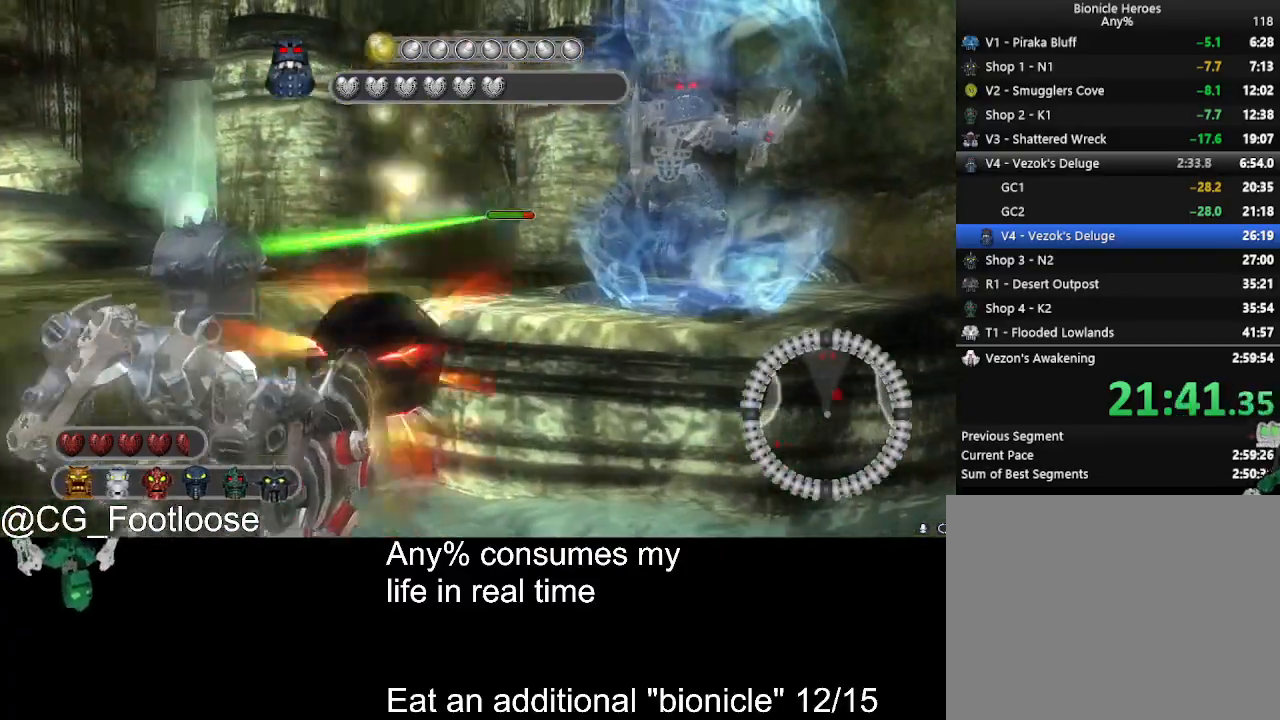
{"keys": ["d", "s"], "mouse": [], "events": [[50, "mouse_left", "down"], [183, "mouse_left", "up"], [233, "a", "down"], [233, "mouse_left", "down"], [333, "mouse_left", "up"], [467, "a", "up"], [467, "d", "down"]]}
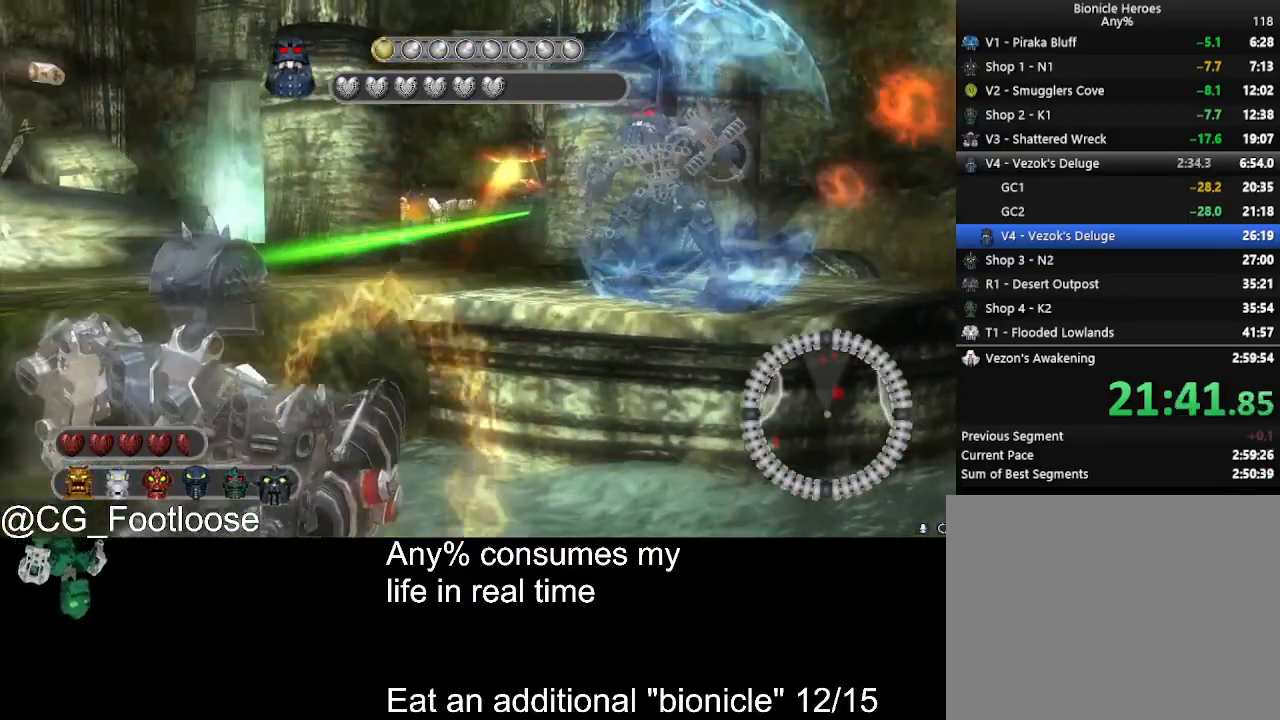
{"keys": ["a", "s"], "mouse": ["left"], "events": [[350, "d", "up"], [433, "a", "down"], [433, "mouse_left", "down"]]}
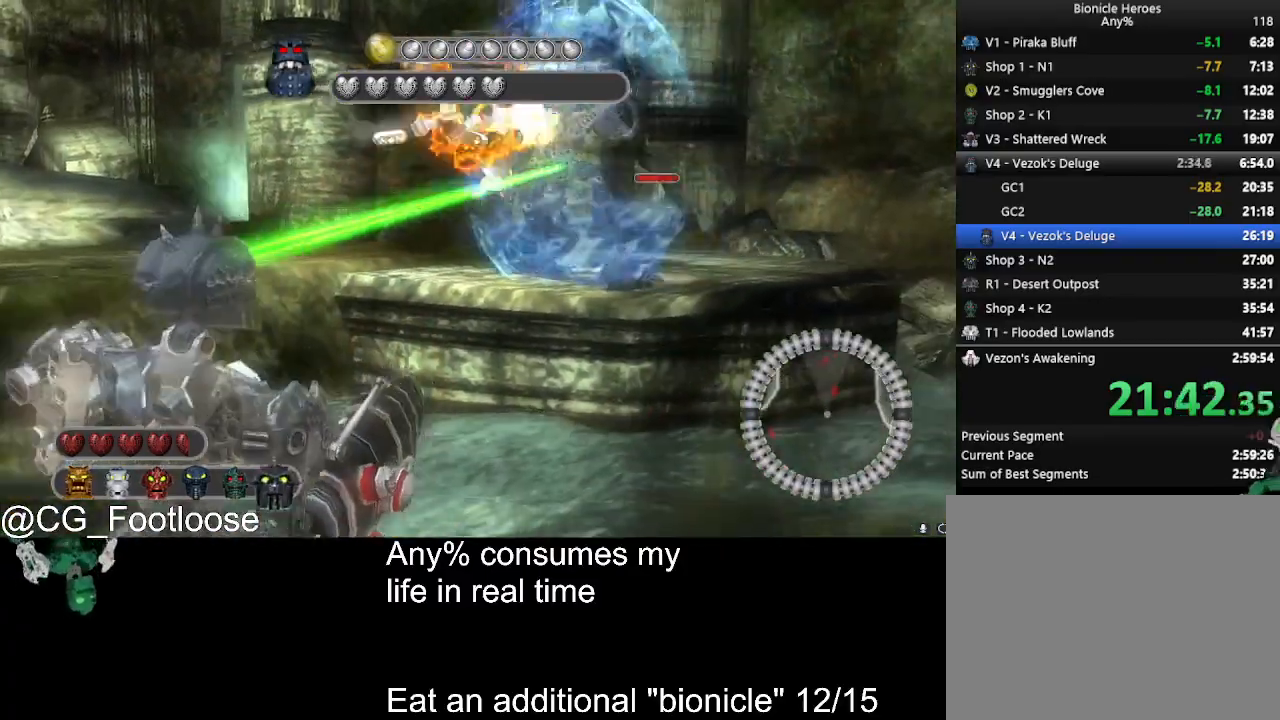
{"keys": ["a"], "mouse": [], "events": [[167, "d", "down"], [167, "mouse_left", "up"], [350, "d", "up"], [500, "s", "up"]]}
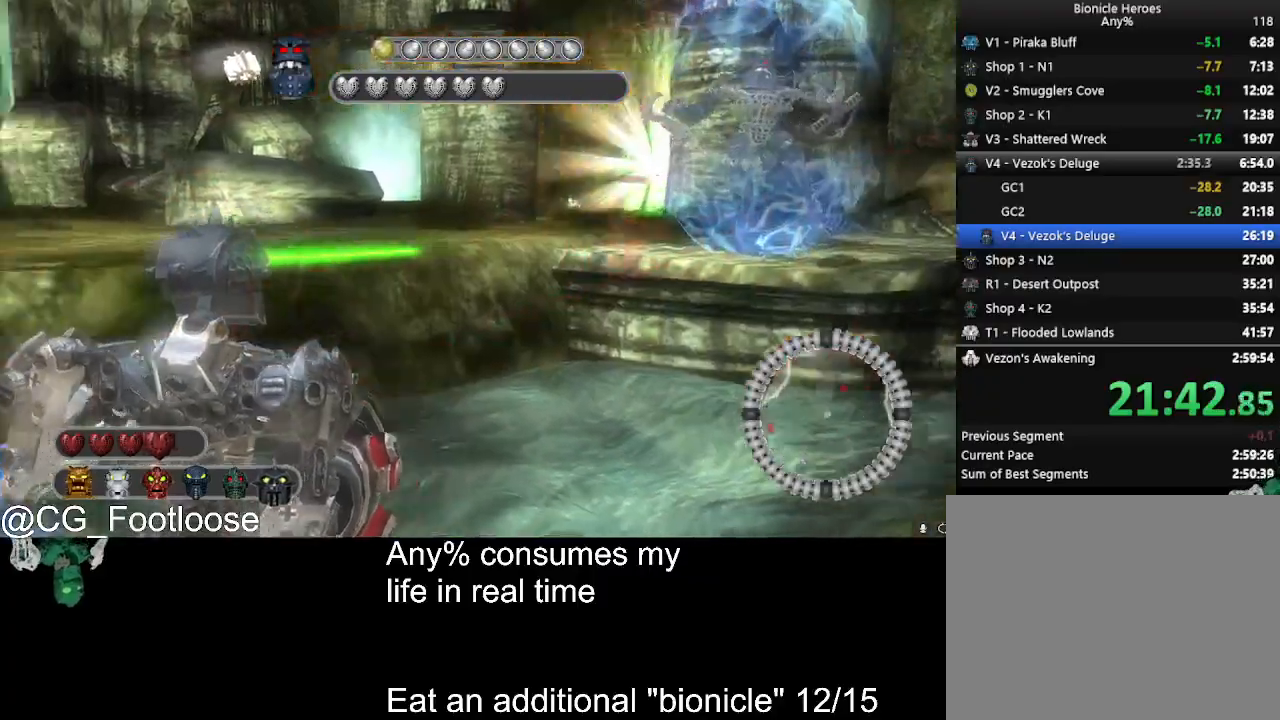
{"keys": ["a", "w"], "mouse": [], "events": [[100, "w", "down"]]}
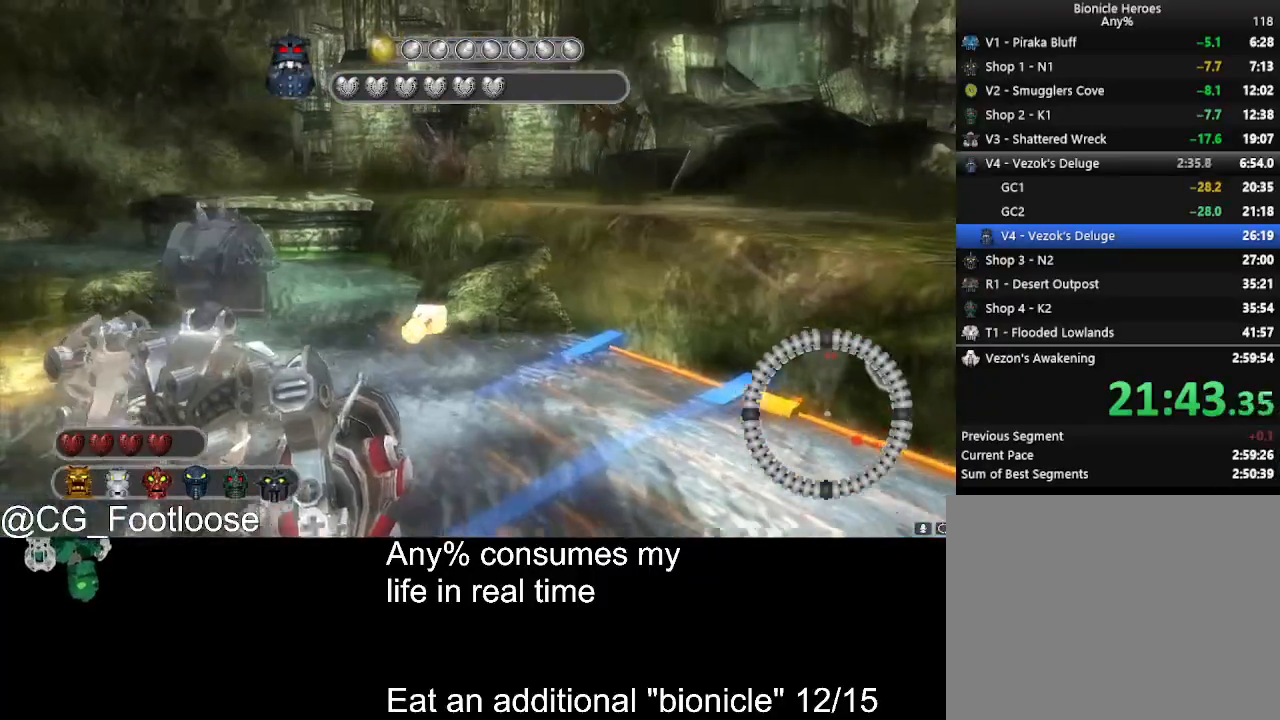
{"keys": ["a", "w"], "mouse": [], "events": []}
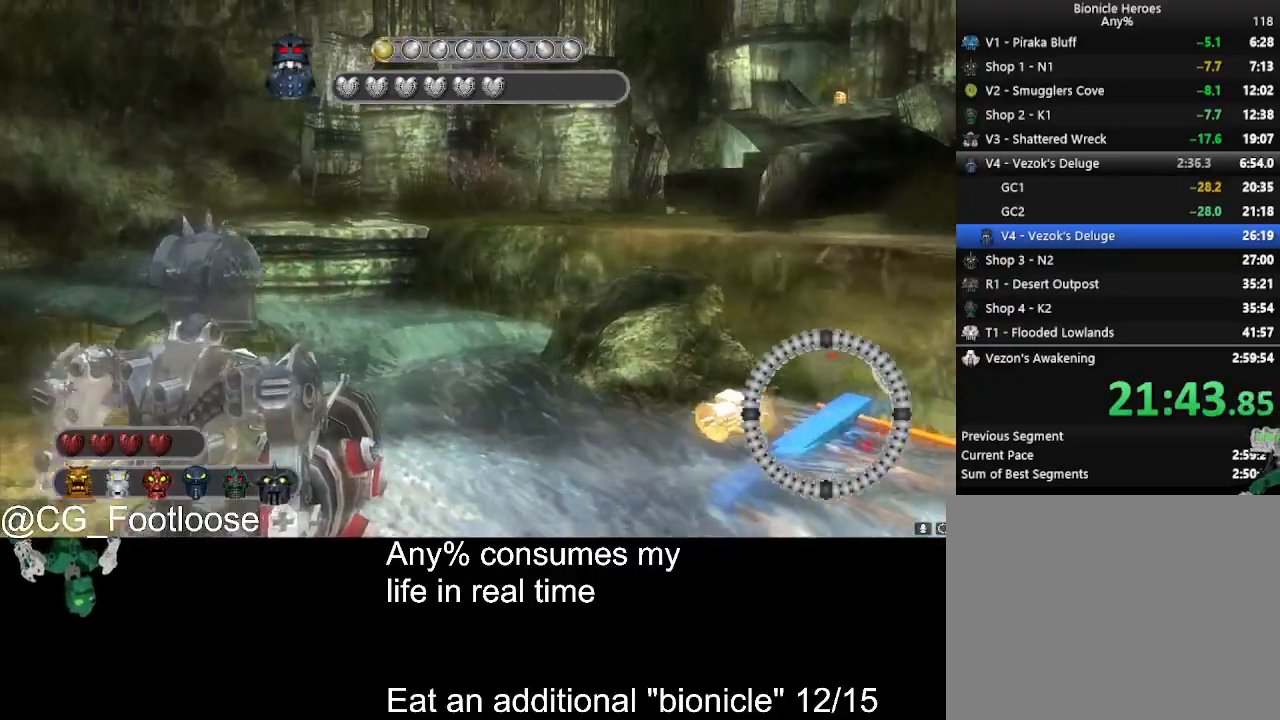
{"keys": ["a", "w"], "mouse": [], "events": [[83, "mouse_wheel_down", "down"], [117, "mouse_wheel_down", "up"], [450, "mouse_wheel_up", "down"], [500, "mouse_wheel_up", "up"]]}
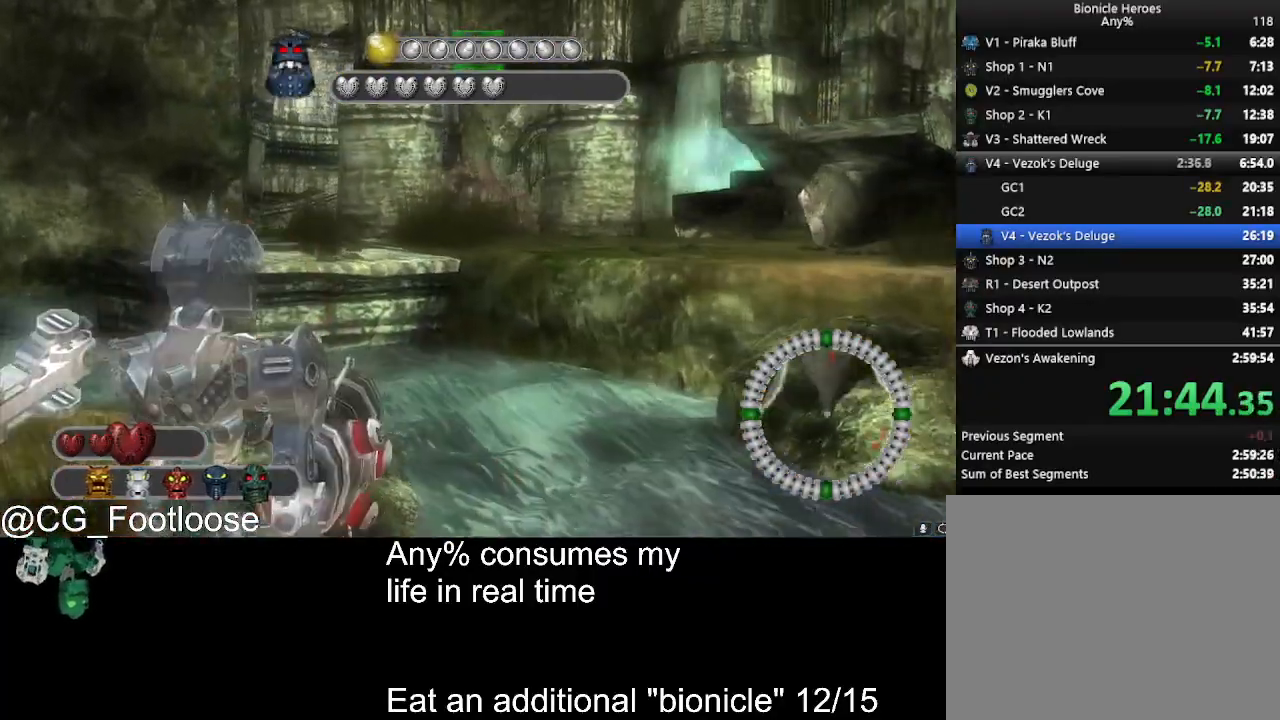
{"keys": ["d", "s"], "mouse": [], "events": [[183, "mouse_left", "down"], [183, "w", "up"], [333, "mouse_left", "up"], [333, "s", "down"], [367, "a", "up"], [417, "d", "down"]]}
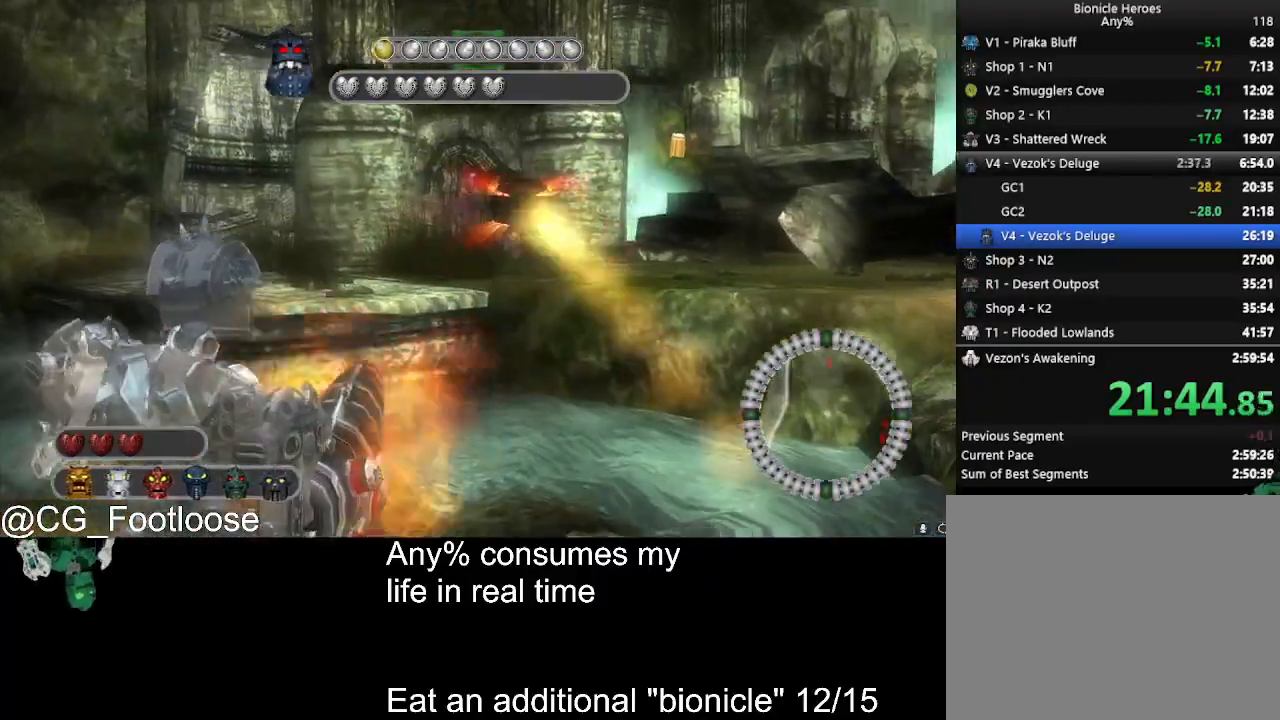
{"keys": ["d", "s"], "mouse": [], "events": []}
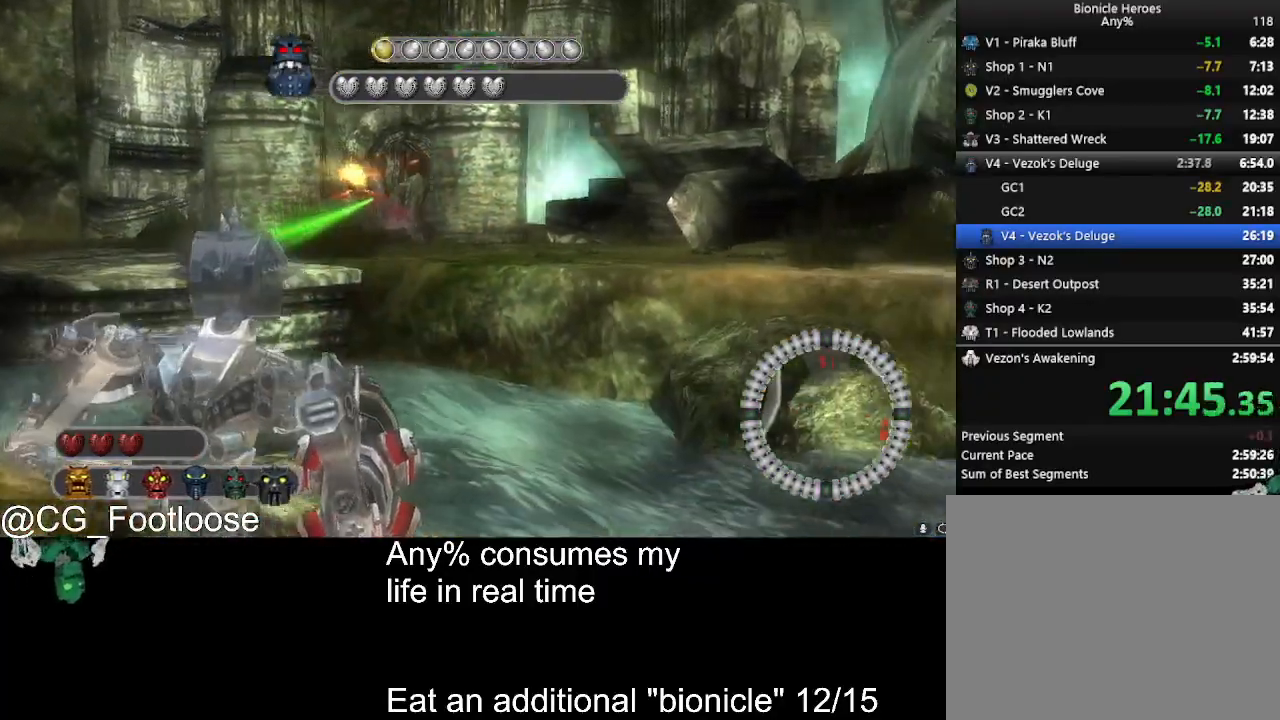
{"keys": ["a", "s"], "mouse": ["wheel_down"], "events": [[33, "mouse_left", "down"], [217, "mouse_left", "up"], [317, "d", "up"], [367, "a", "down"], [500, "mouse_wheel_down", "down"]]}
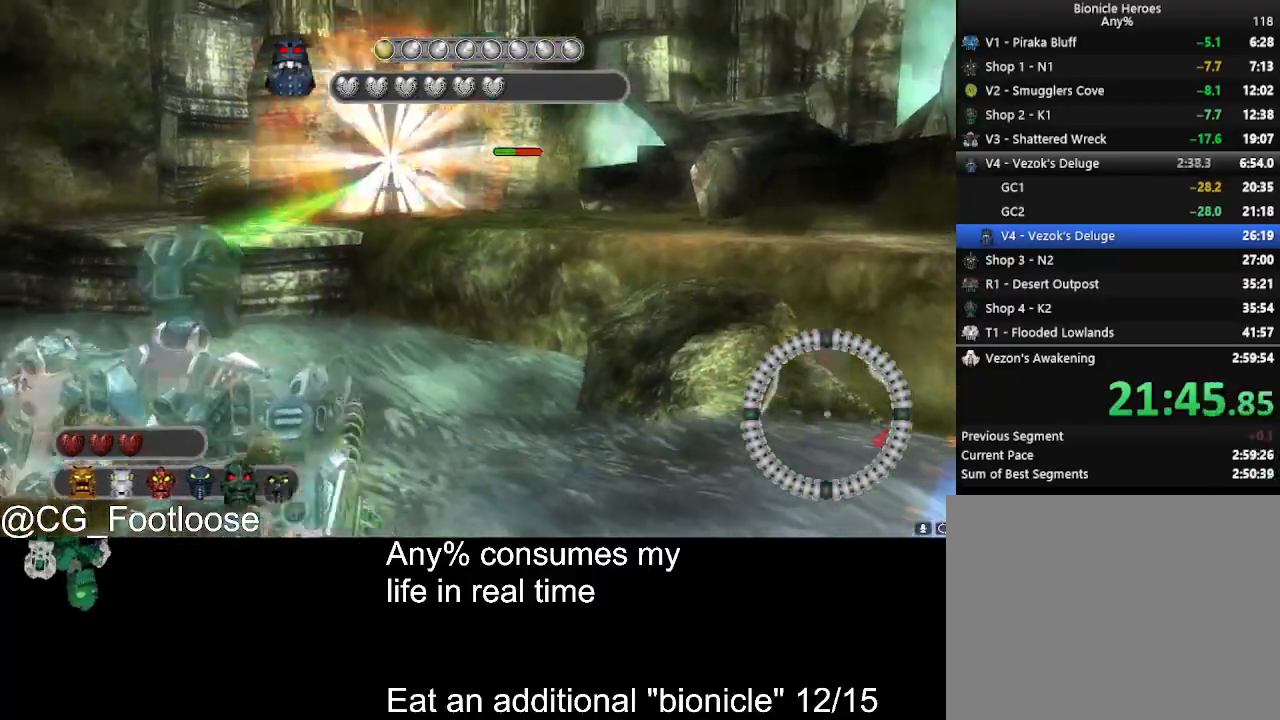
{"keys": ["s"], "mouse": ["wheel_down"], "events": [[50, "a", "up"], [50, "mouse_wheel_down", "up"], [183, "mouse_wheel_down", "down"], [233, "mouse_wheel_down", "up"], [333, "d", "down"], [333, "mouse_wheel_down", "down"], [383, "mouse_wheel_down", "up"], [467, "d", "up"], [467, "mouse_wheel_down", "down"]]}
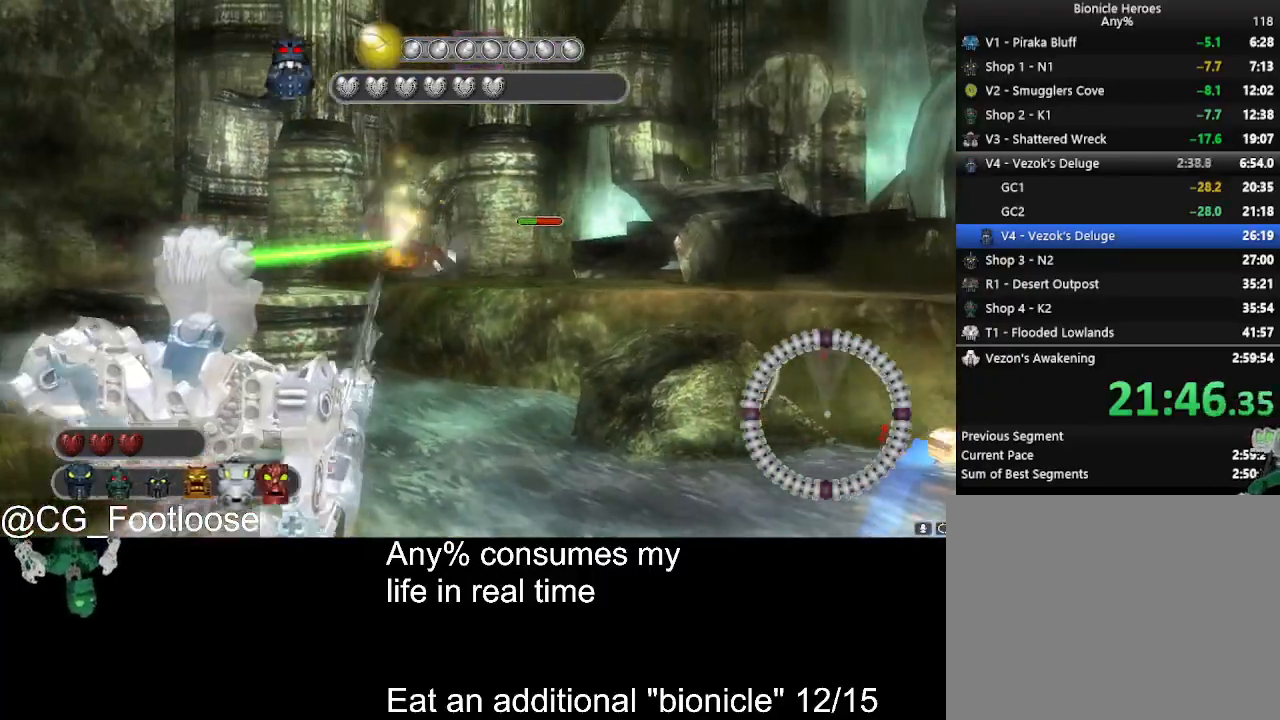
{"keys": ["s"], "mouse": ["left"], "events": [[17, "mouse_wheel_down", "up"], [300, "space", "down"], [350, "space", "up"], [483, "mouse_left", "down"]]}